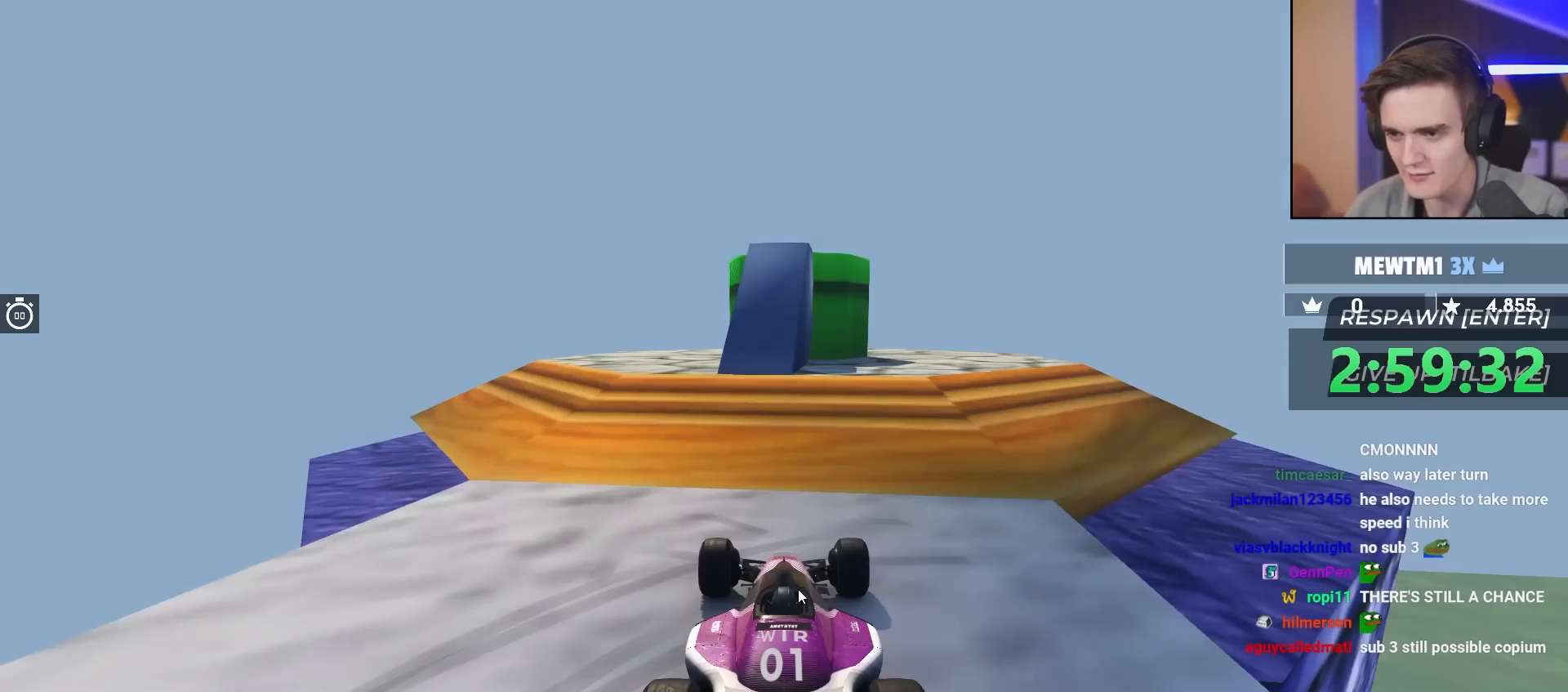
Gameplay with keyboard; each line is a JSON object with the keys held at the frame after it. "events" lists presses ("down") and releases ("up") of "brake", "down", "left", "right" and "up" between this image and that frame as [ms after this image, input, new state], when the widget could be followed in between. No other keys are recorded. Mouse input is not recorded. Key names are as the overlay labels them; some are game actions (e.g. jump) rather than physical keys.
{"keys": ["down", "right"], "events": [[267, "down", "down"], [317, "right", "down"]]}
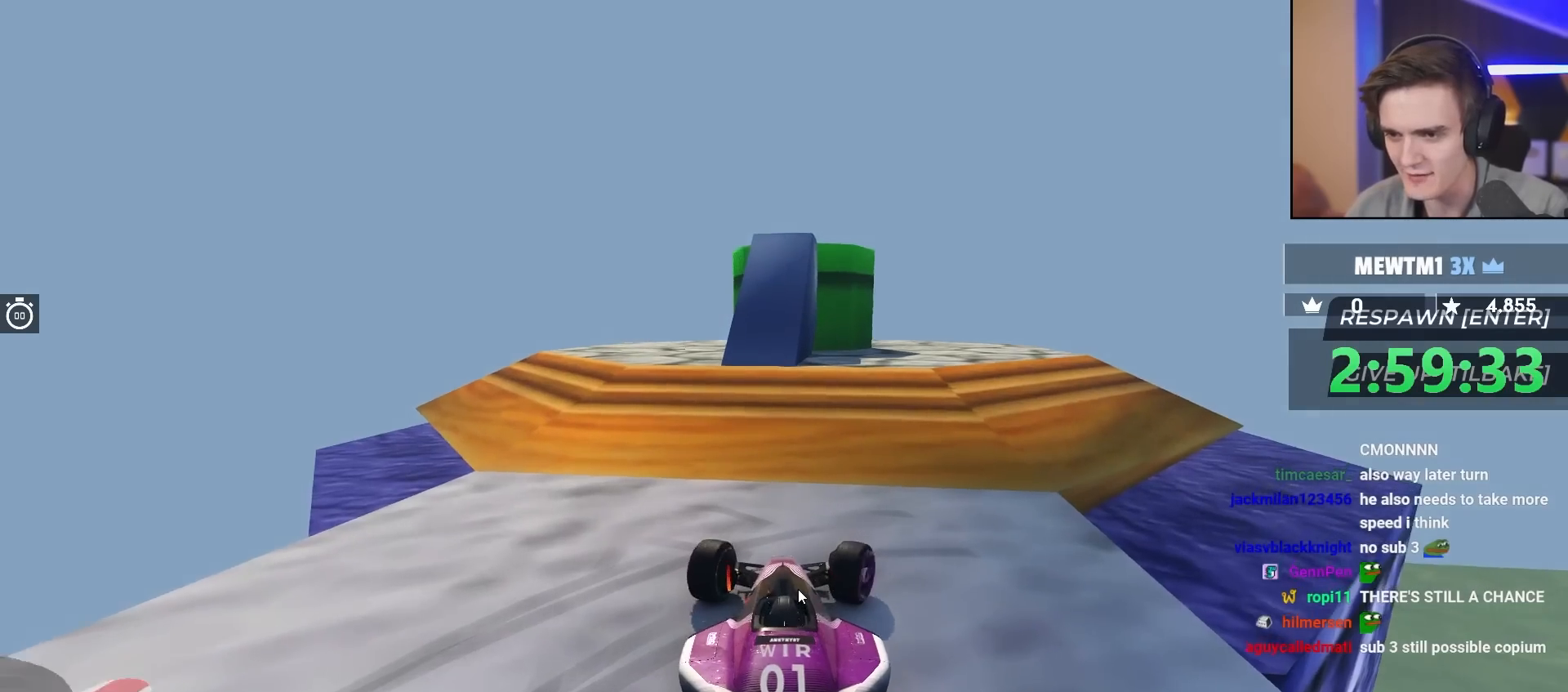
{"keys": ["left", "up"], "events": [[233, "down", "up"], [233, "right", "up"], [383, "up", "down"], [467, "left", "down"]]}
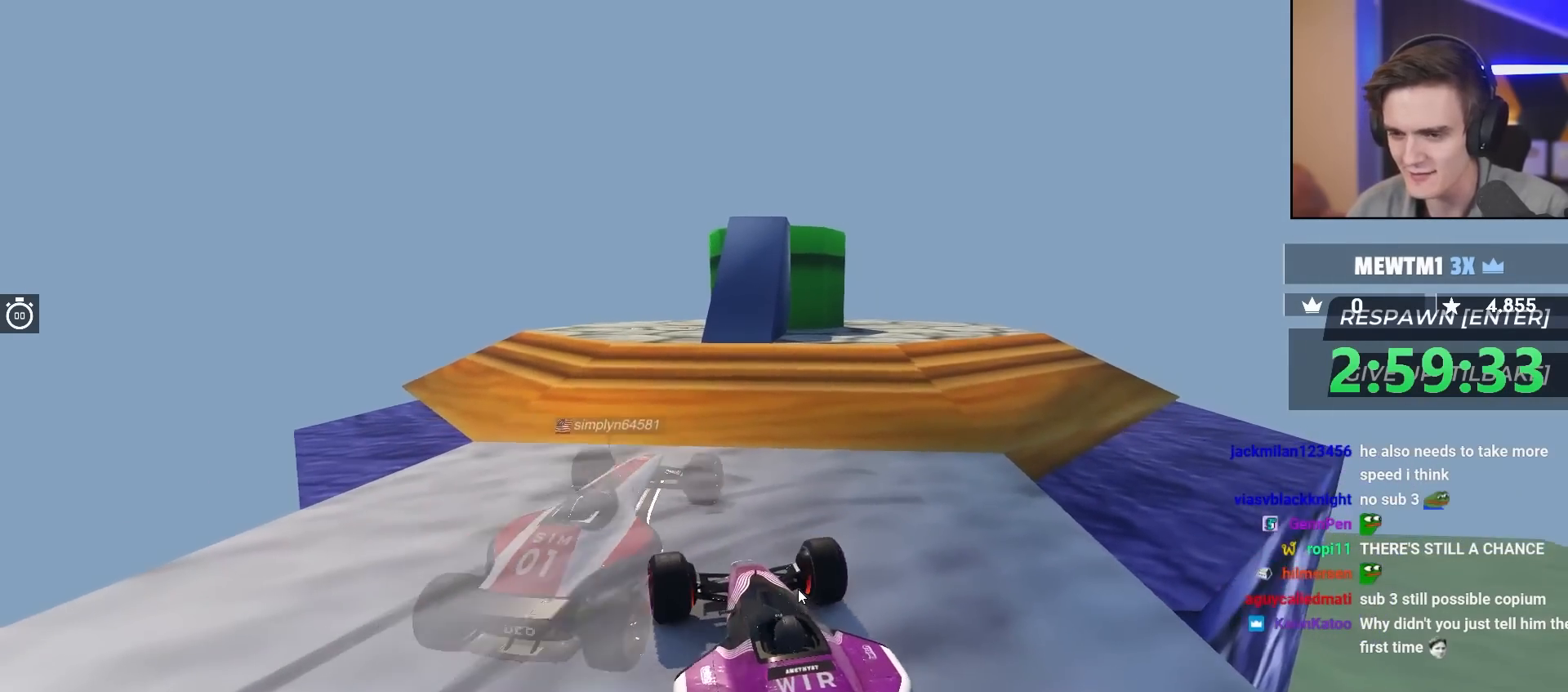
{"keys": ["up"], "events": [[250, "left", "up"], [350, "left", "down"], [433, "left", "up"]]}
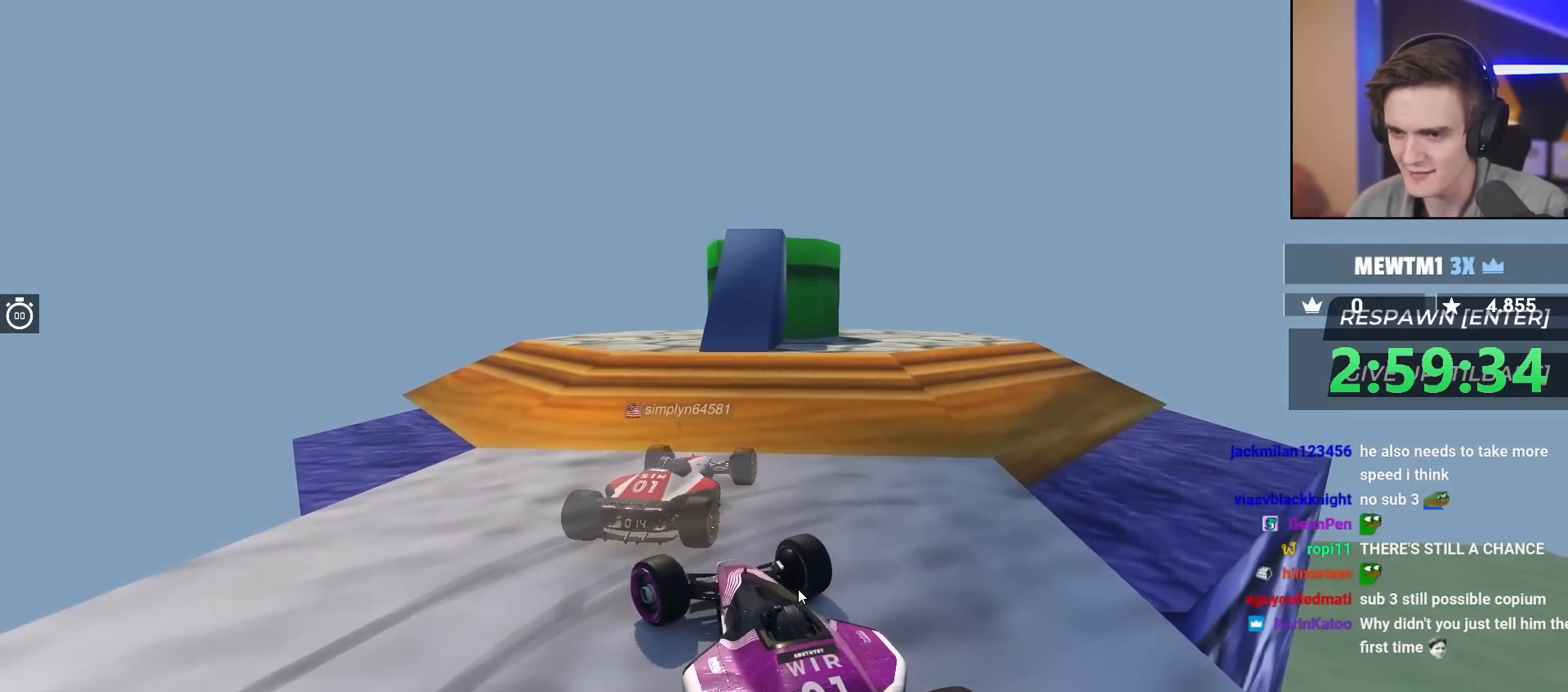
{"keys": [], "events": [[317, "right", "down"], [450, "right", "up"], [500, "up", "up"]]}
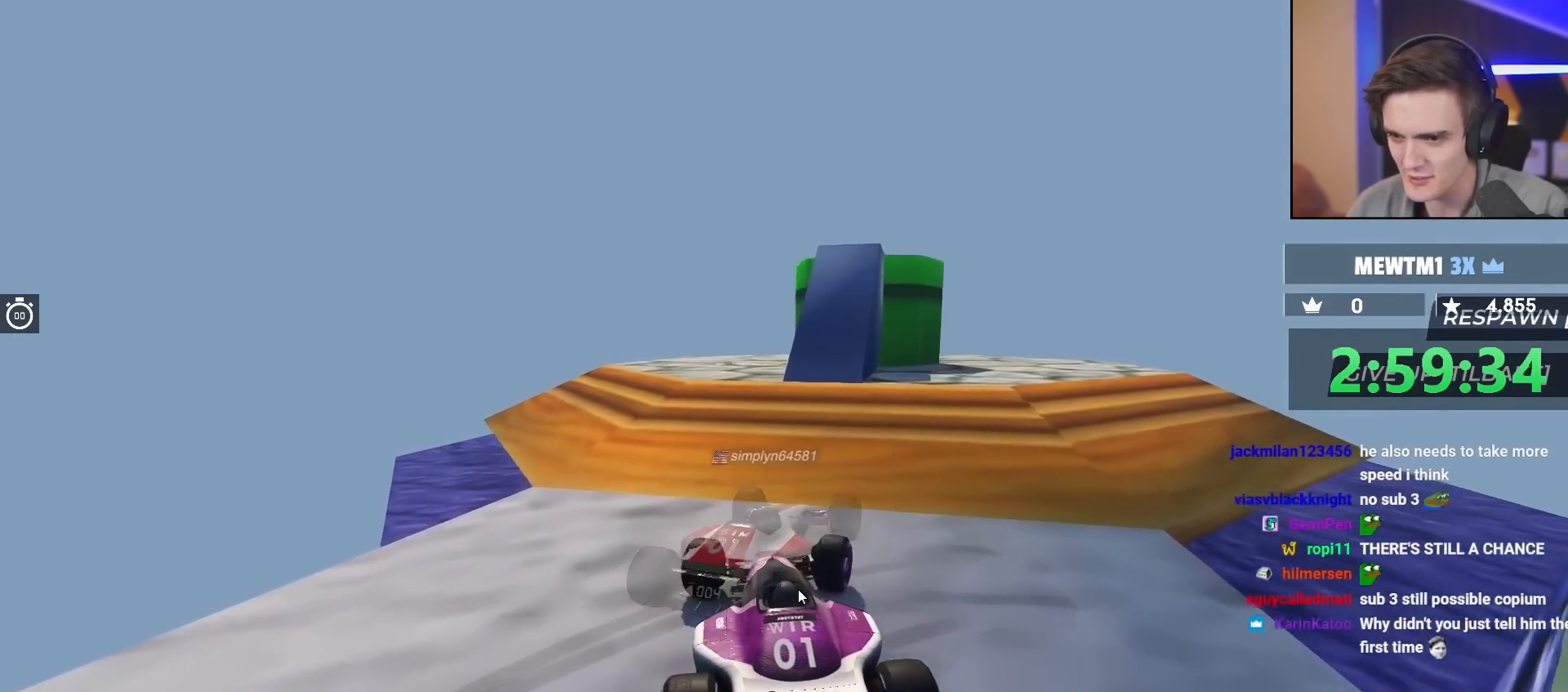
{"keys": ["right", "up"], "events": [[100, "right", "down"], [150, "up", "down"], [233, "right", "up"], [467, "right", "down"]]}
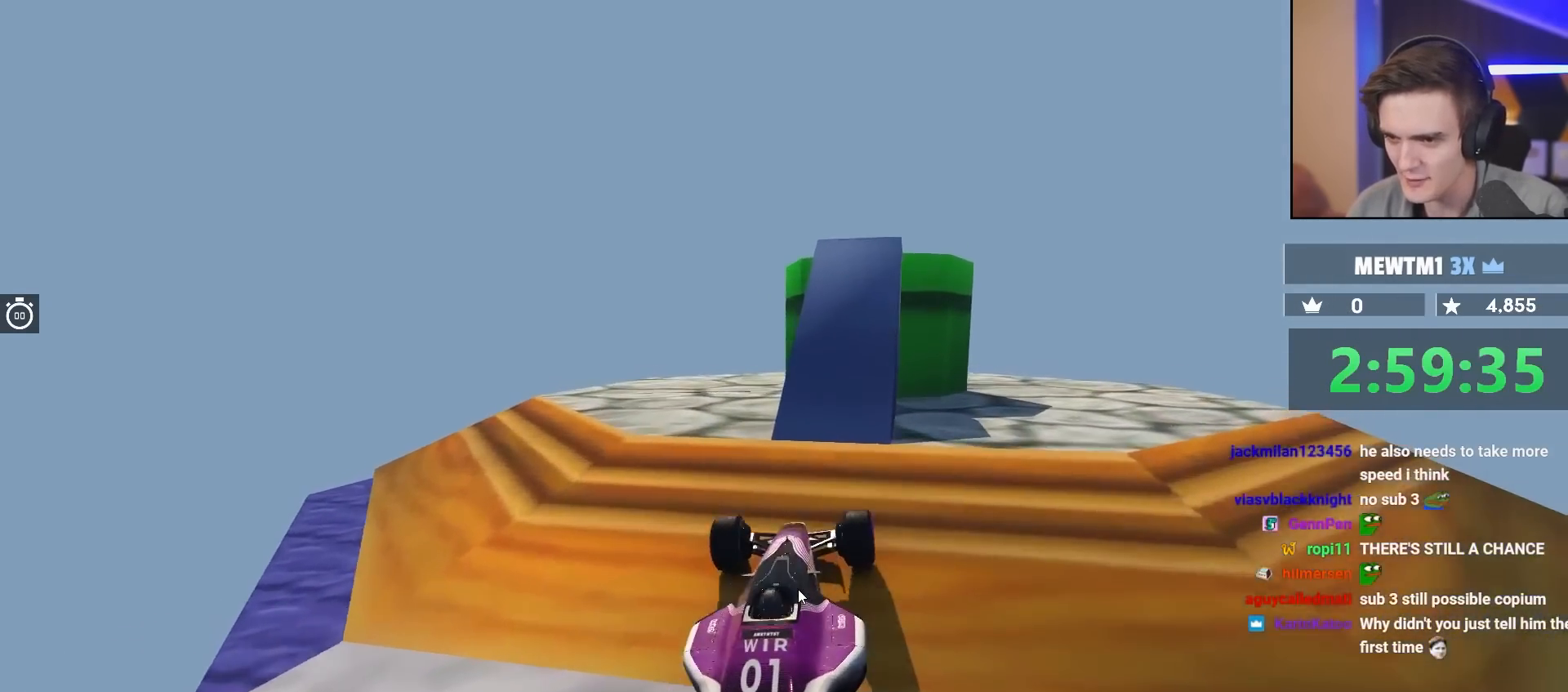
{"keys": ["up"], "events": [[67, "right", "up"]]}
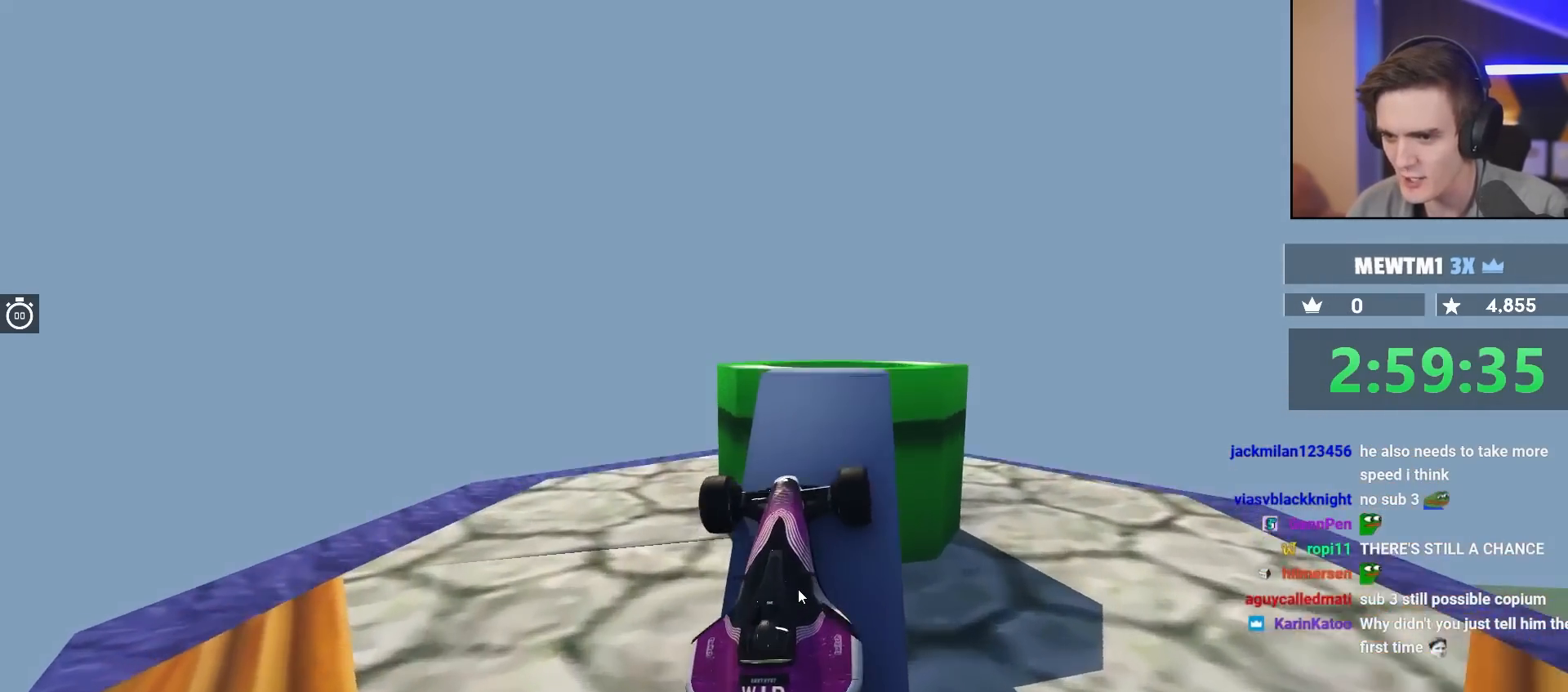
{"keys": [], "events": [[133, "right", "down"], [217, "up", "up"], [267, "right", "up"]]}
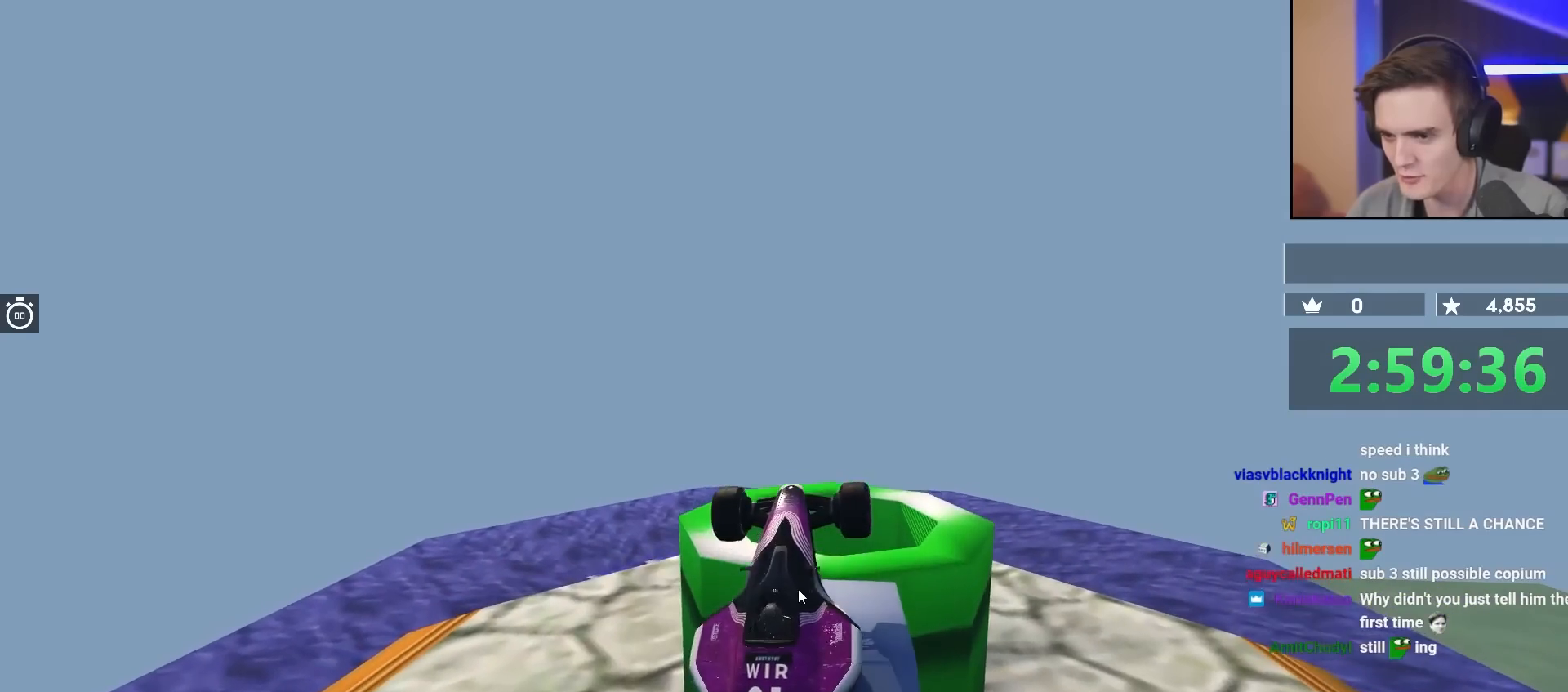
{"keys": ["right"], "events": [[333, "right", "down"]]}
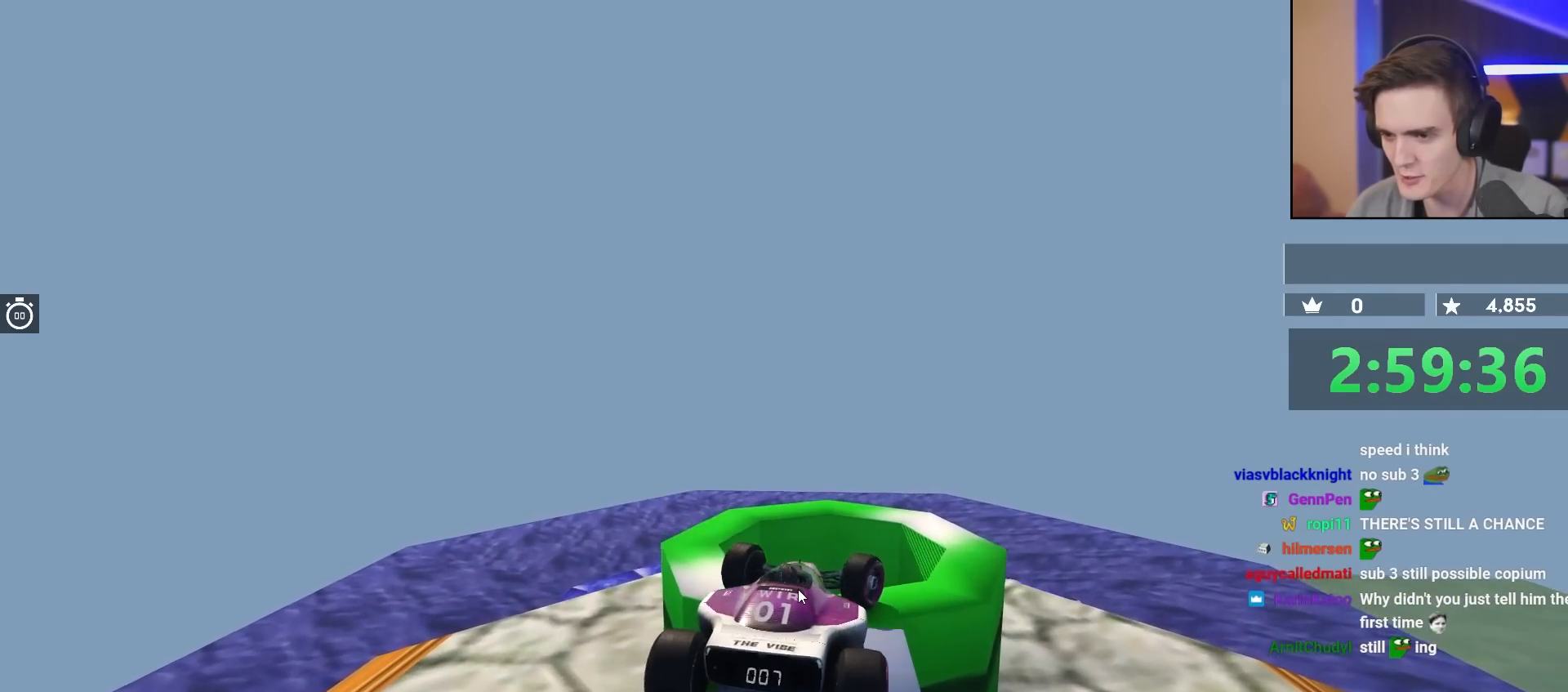
{"keys": ["left"], "events": [[67, "right", "up"], [433, "left", "down"]]}
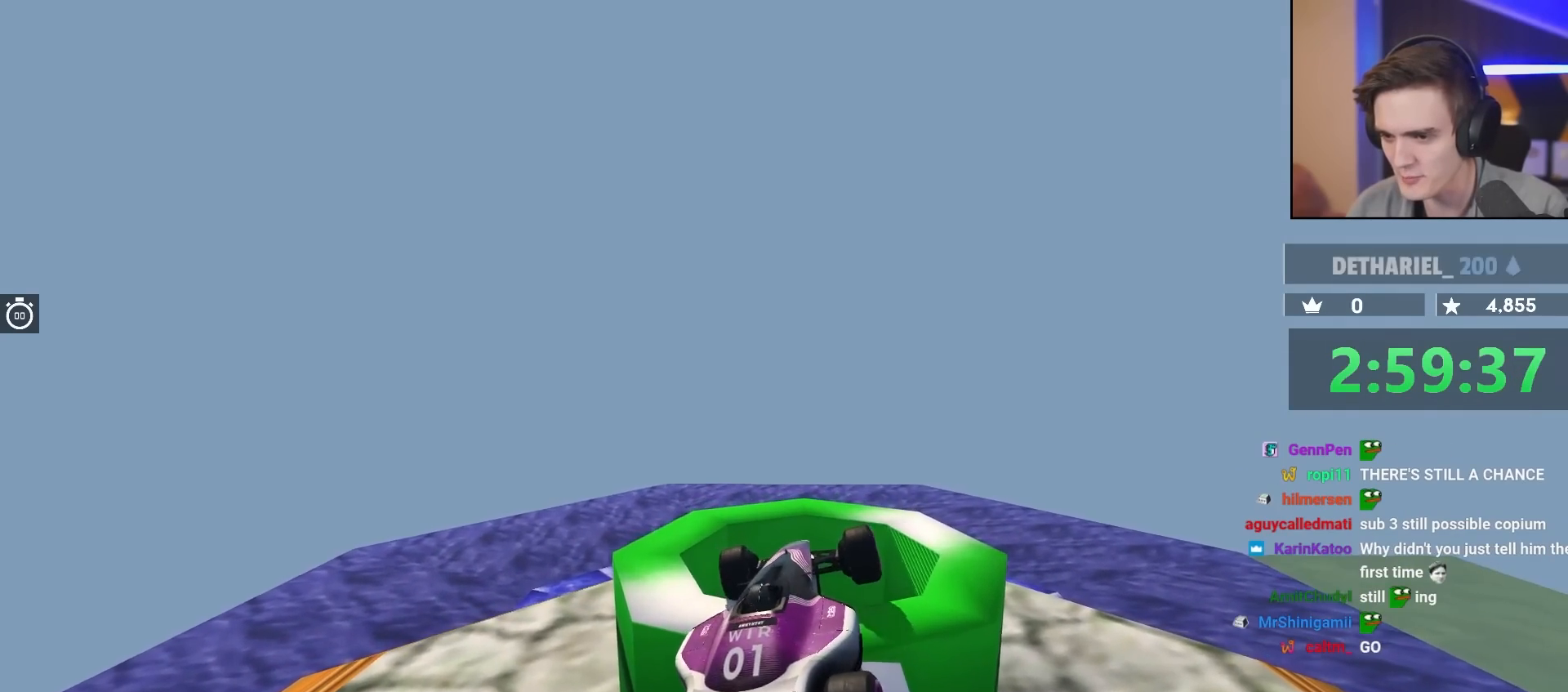
{"keys": ["left"], "events": [[33, "left", "up"], [217, "left", "down"]]}
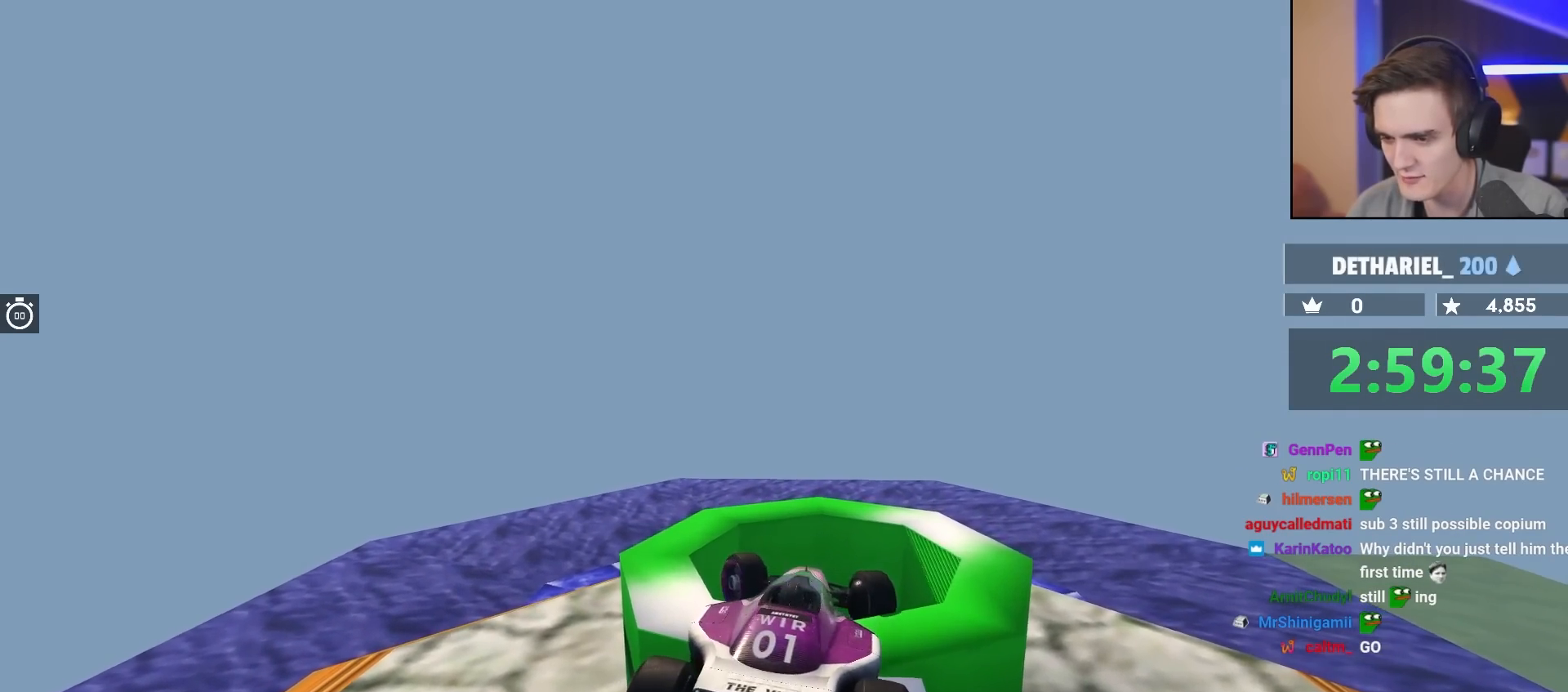
{"keys": [], "events": [[283, "left", "up"]]}
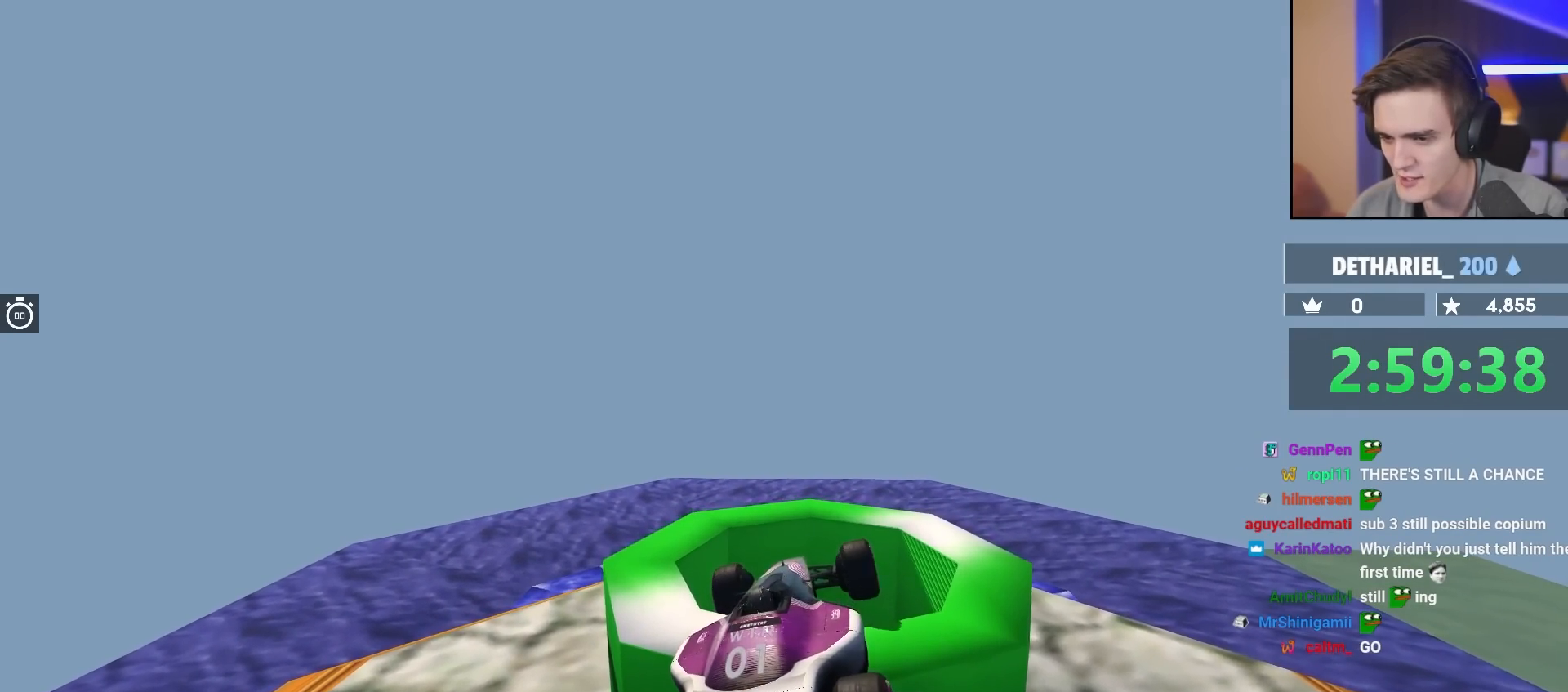
{"keys": [], "events": []}
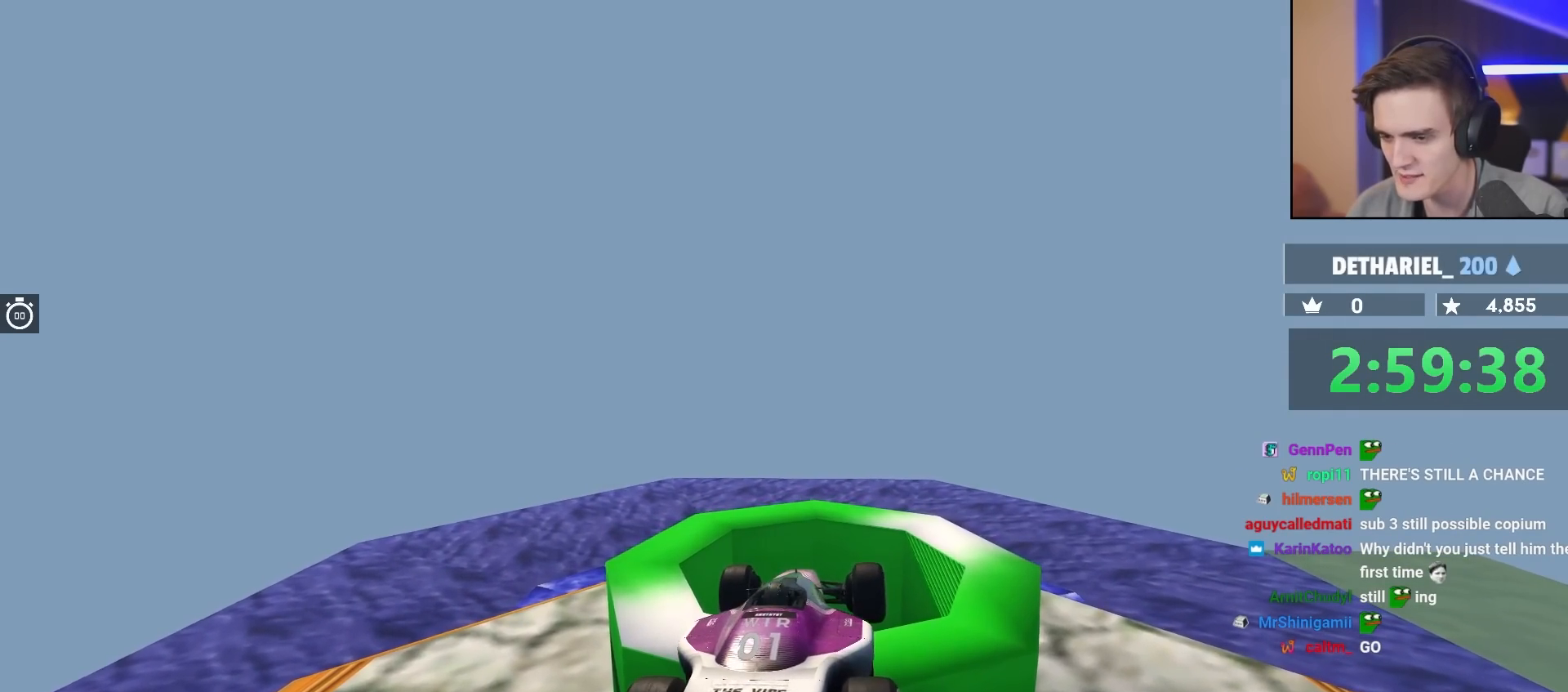
{"keys": [], "events": [[450, "up", "down"], [500, "up", "up"]]}
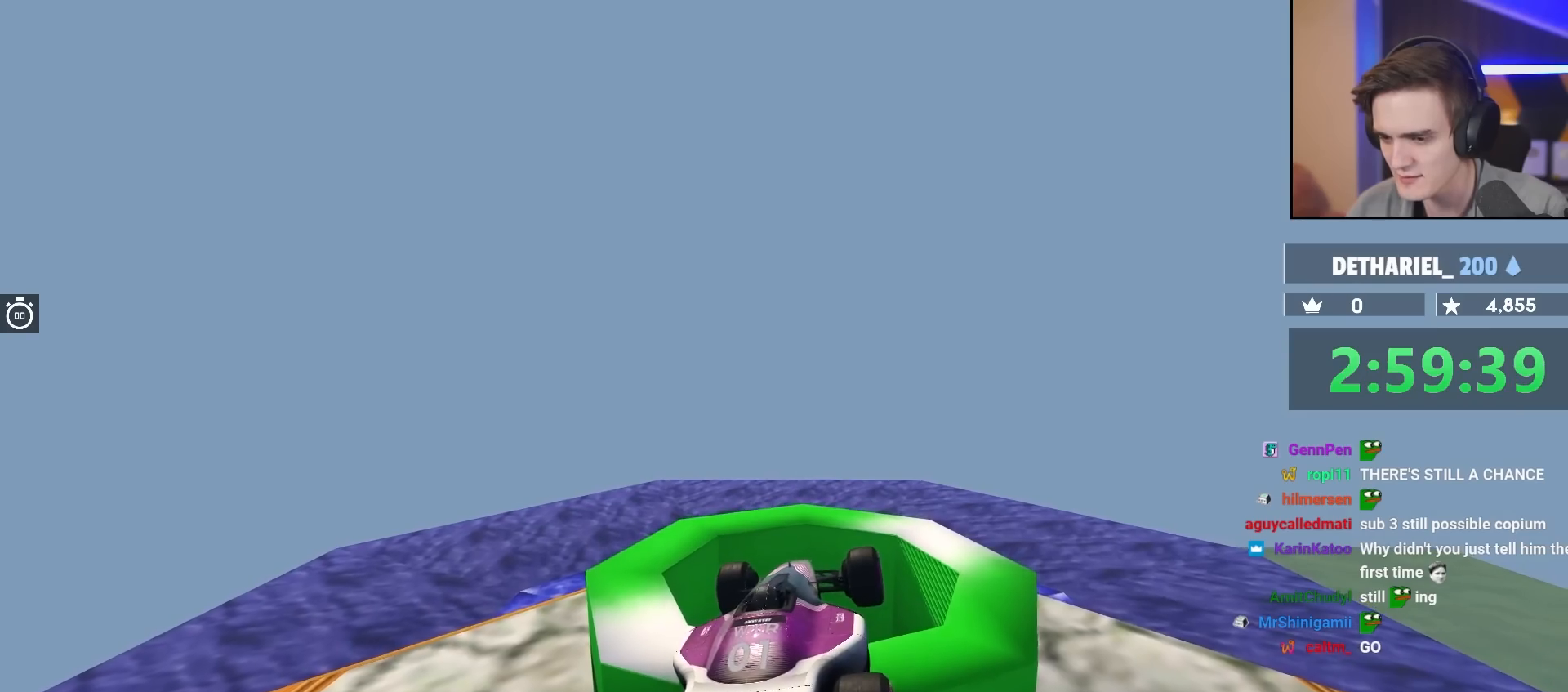
{"keys": [], "events": []}
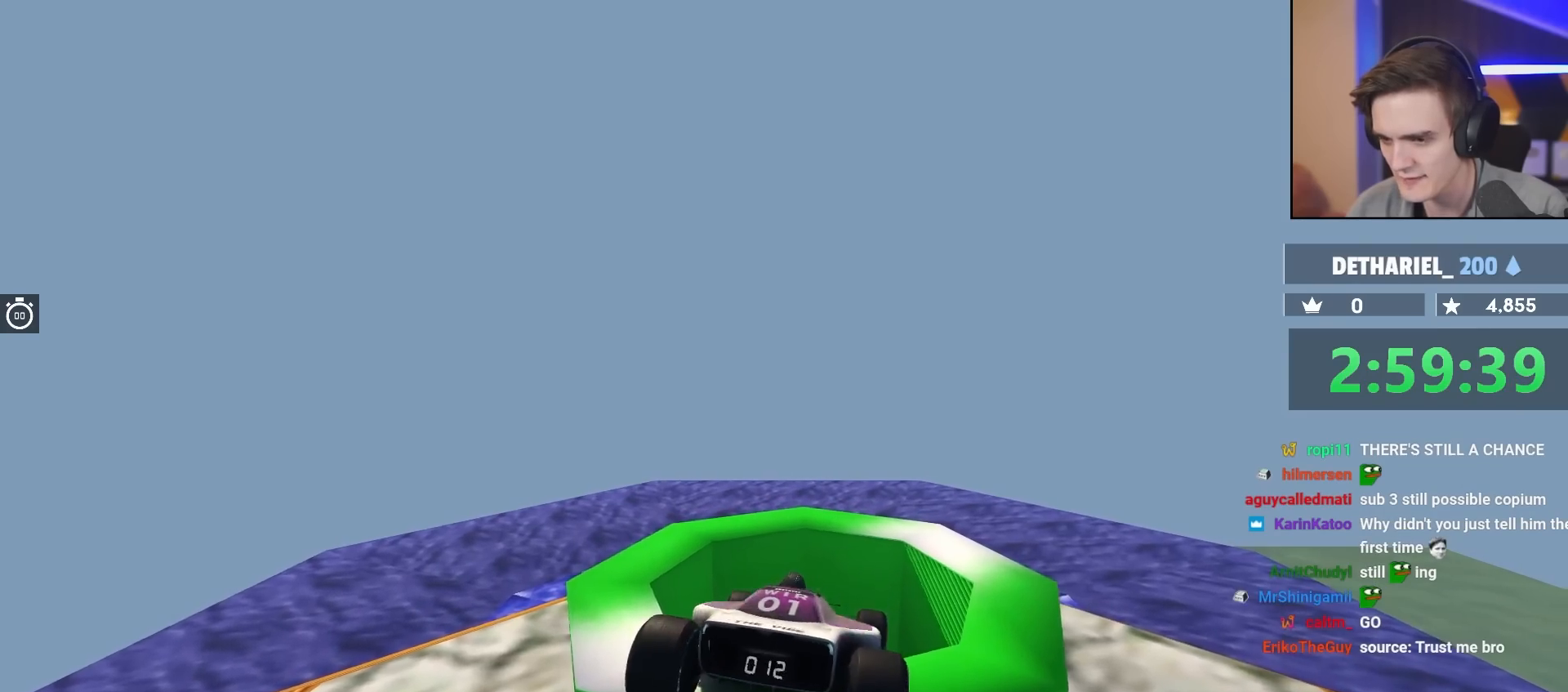
{"keys": ["brake"], "events": [[400, "brake", "down"]]}
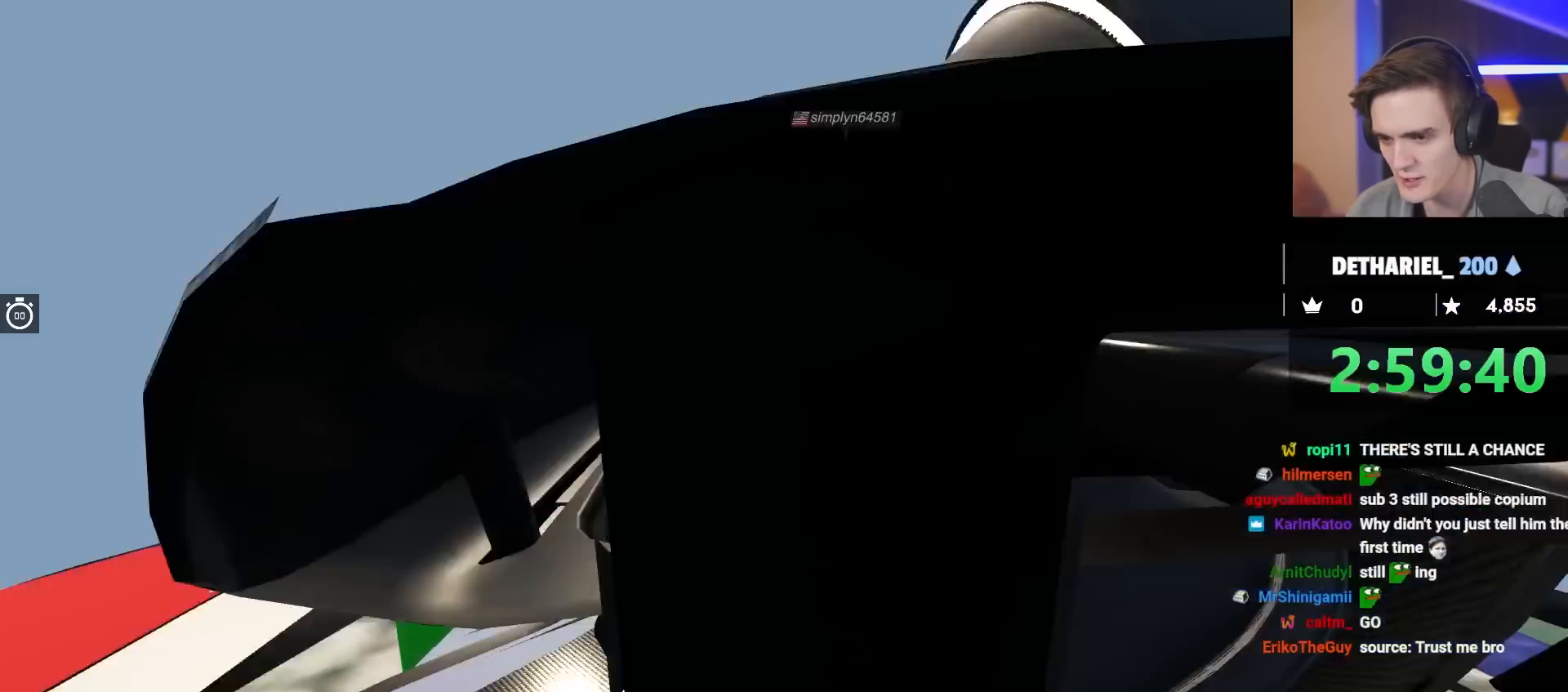
{"keys": ["brake"], "events": []}
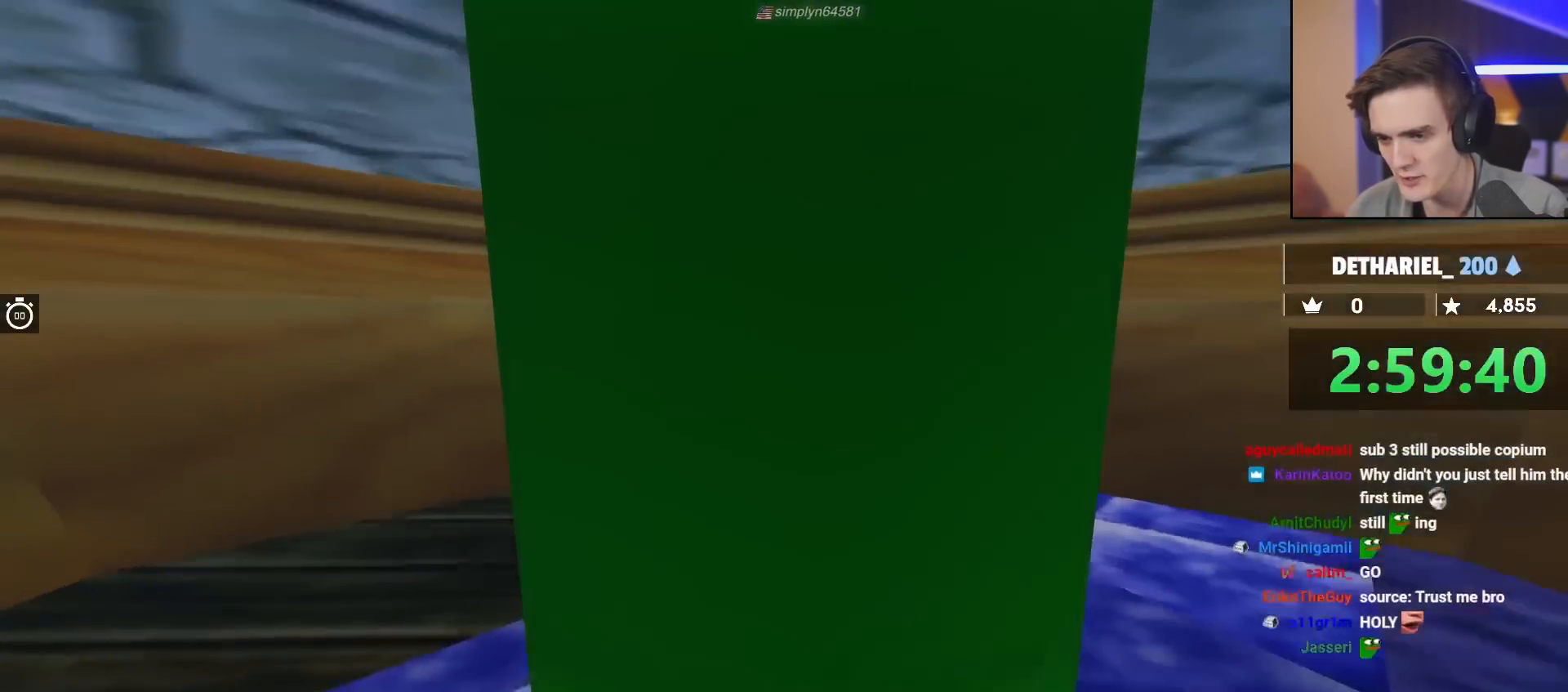
{"keys": ["brake"], "events": []}